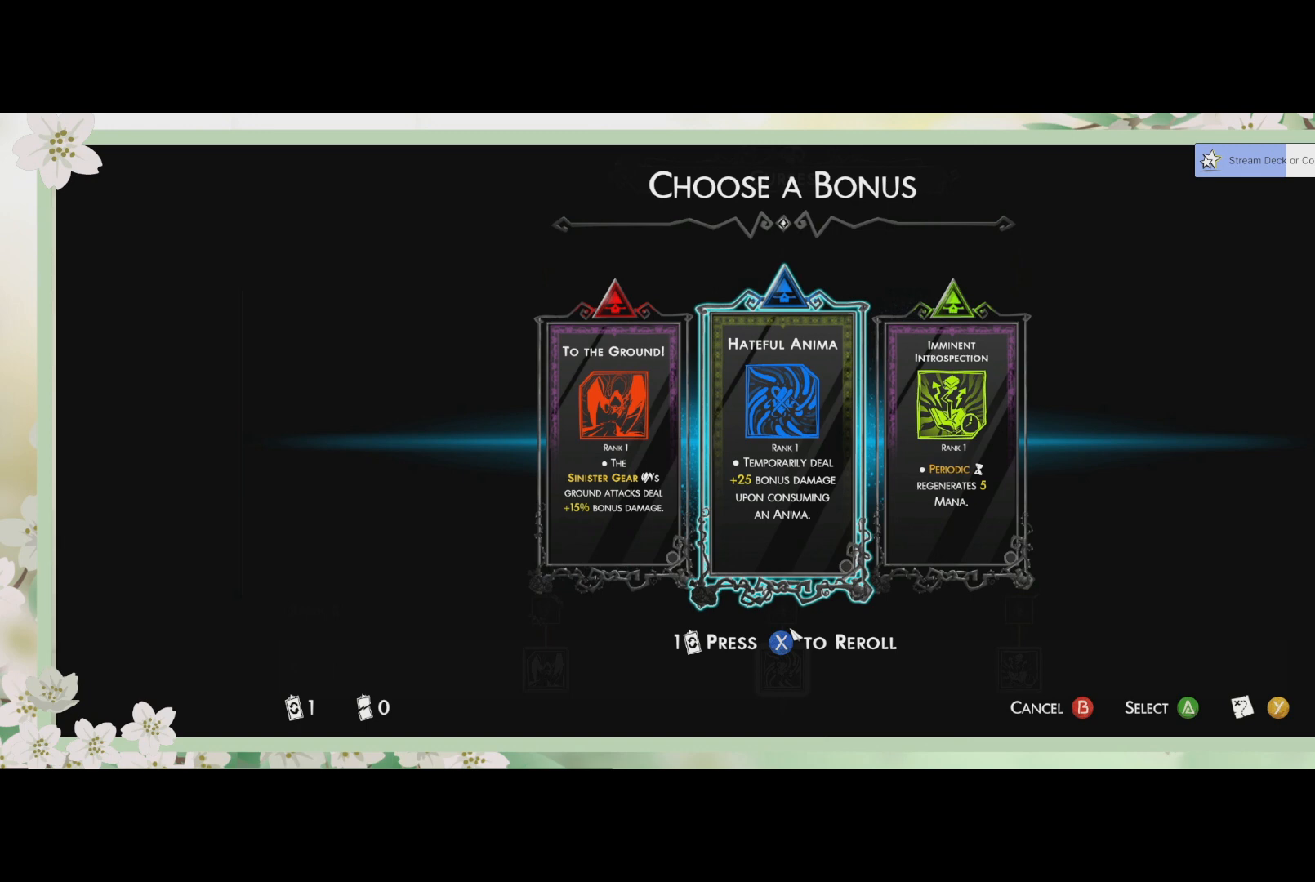
Gameplay with a controller (PlayStation layout); each line is a JSON object with the inputs held at the frame after it. "events" lists button and stick changes between this image and that frame as [ms after this image, input, new state], when the widget could be followed in between. Not read: right_stick.
{"buttons": [], "left_stick": "center", "events": [[367, "DPAD_RIGHT", "down"], [500, "DPAD_RIGHT", "up"]]}
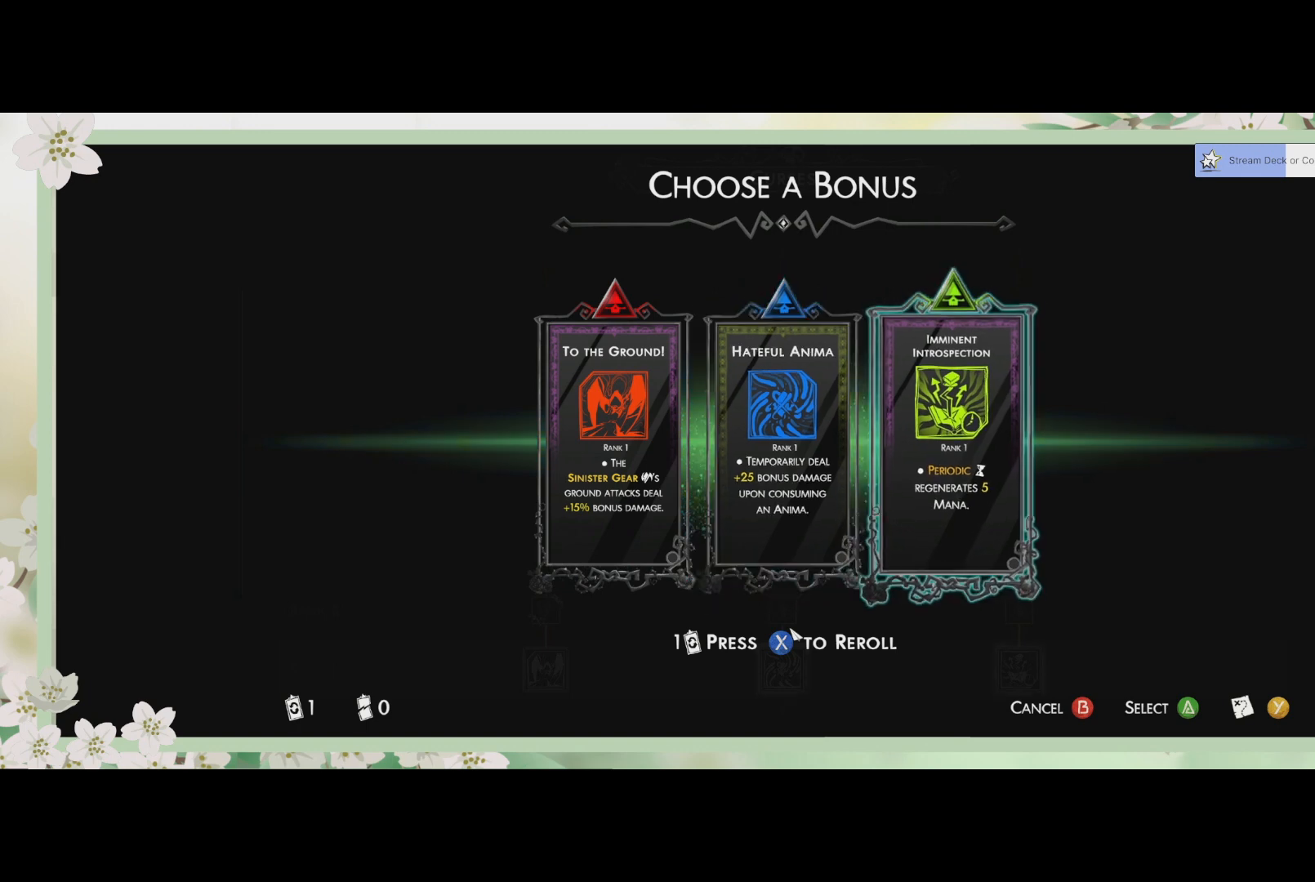
{"buttons": [], "left_stick": "center", "events": []}
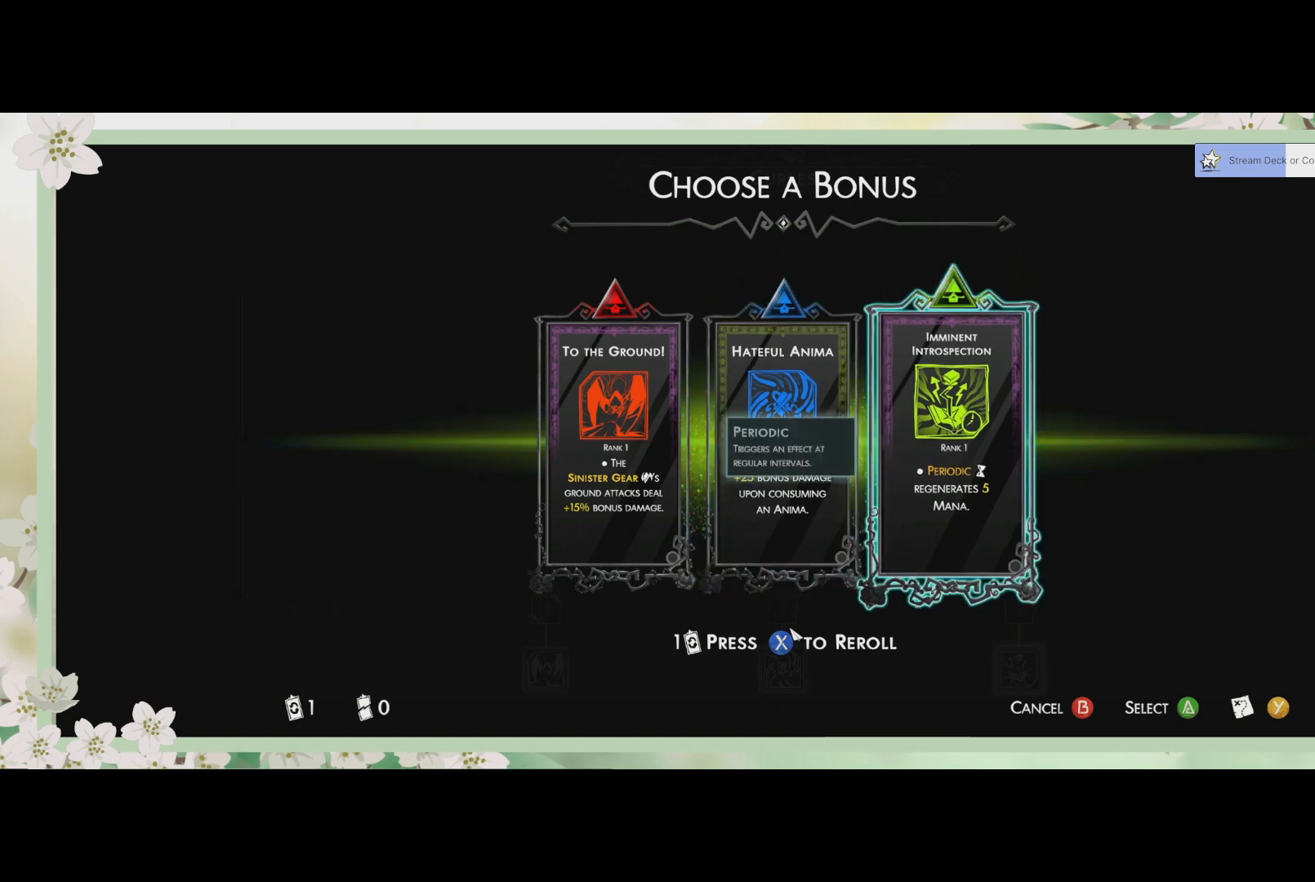
{"buttons": [], "left_stick": "center", "events": []}
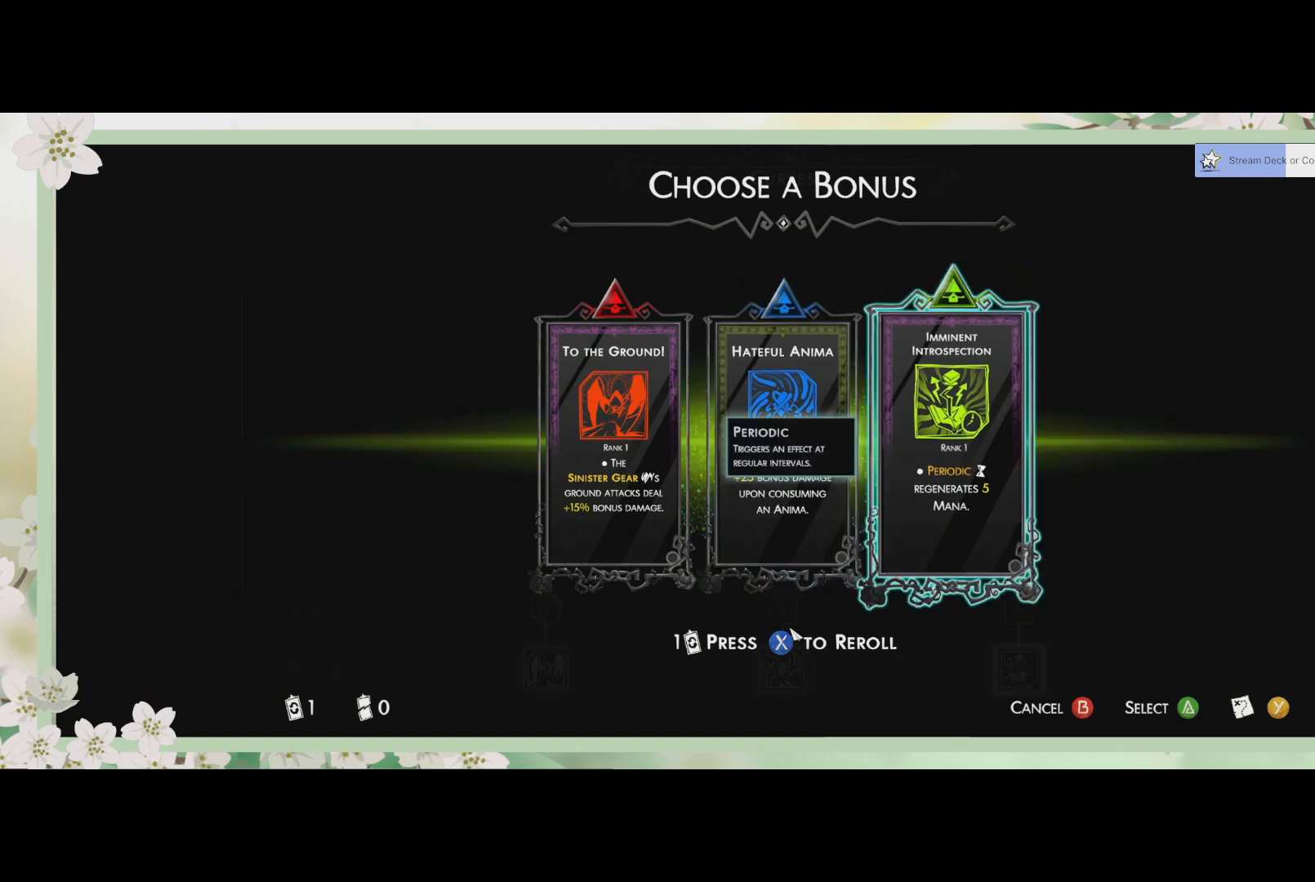
{"buttons": [], "left_stick": "center", "events": []}
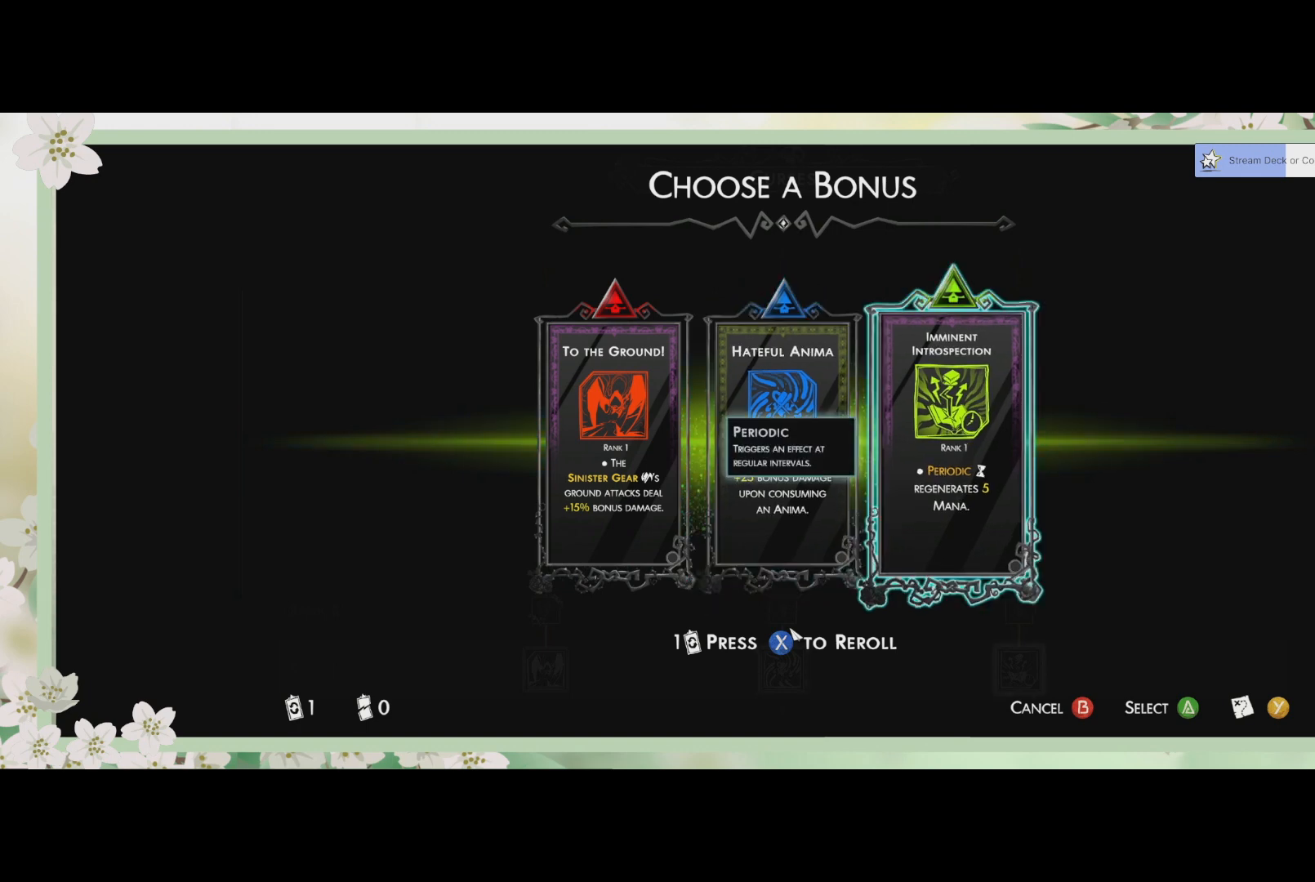
{"buttons": [], "left_stick": "center", "events": [[267, "CROSS", "down"], [367, "CROSS", "up"]]}
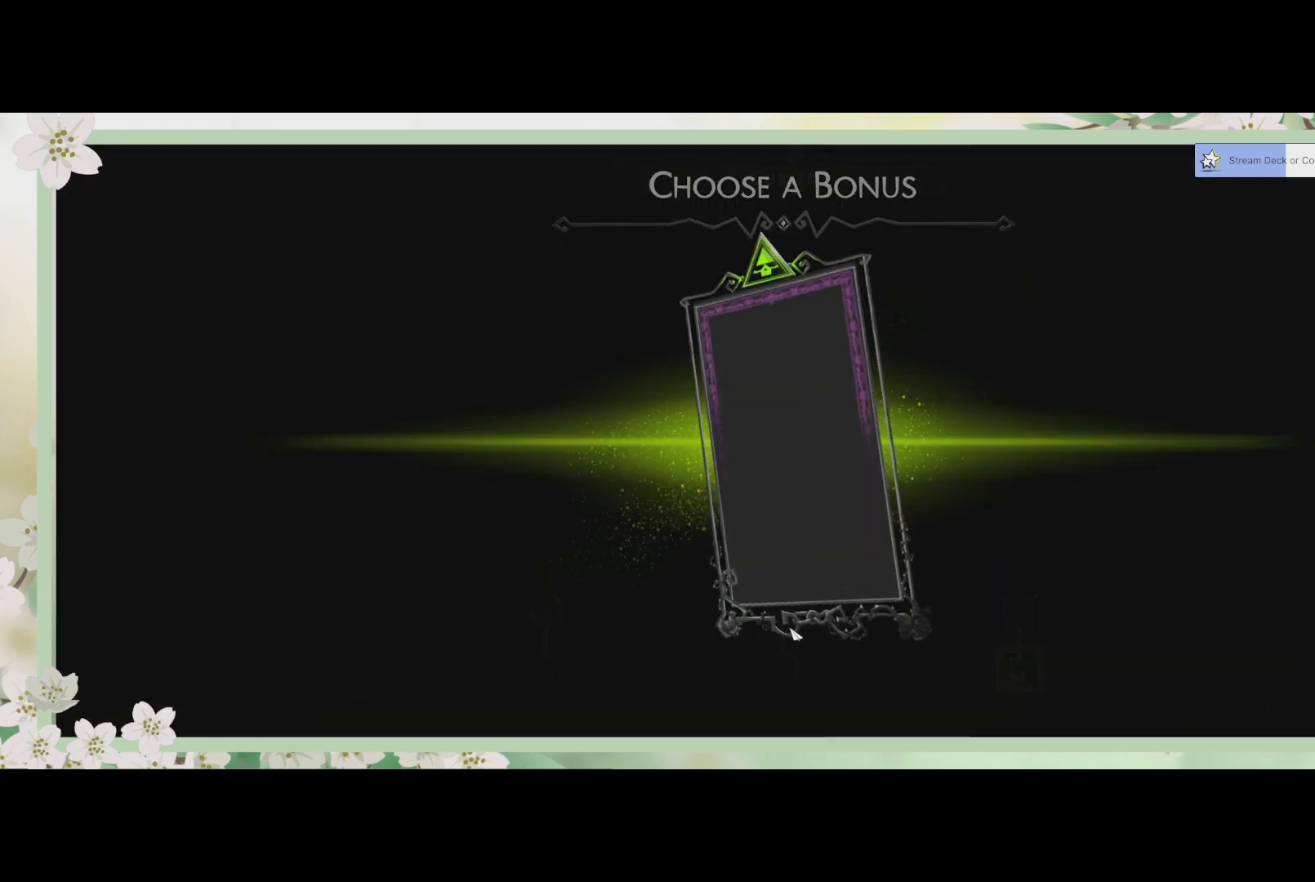
{"buttons": [], "left_stick": "center", "events": []}
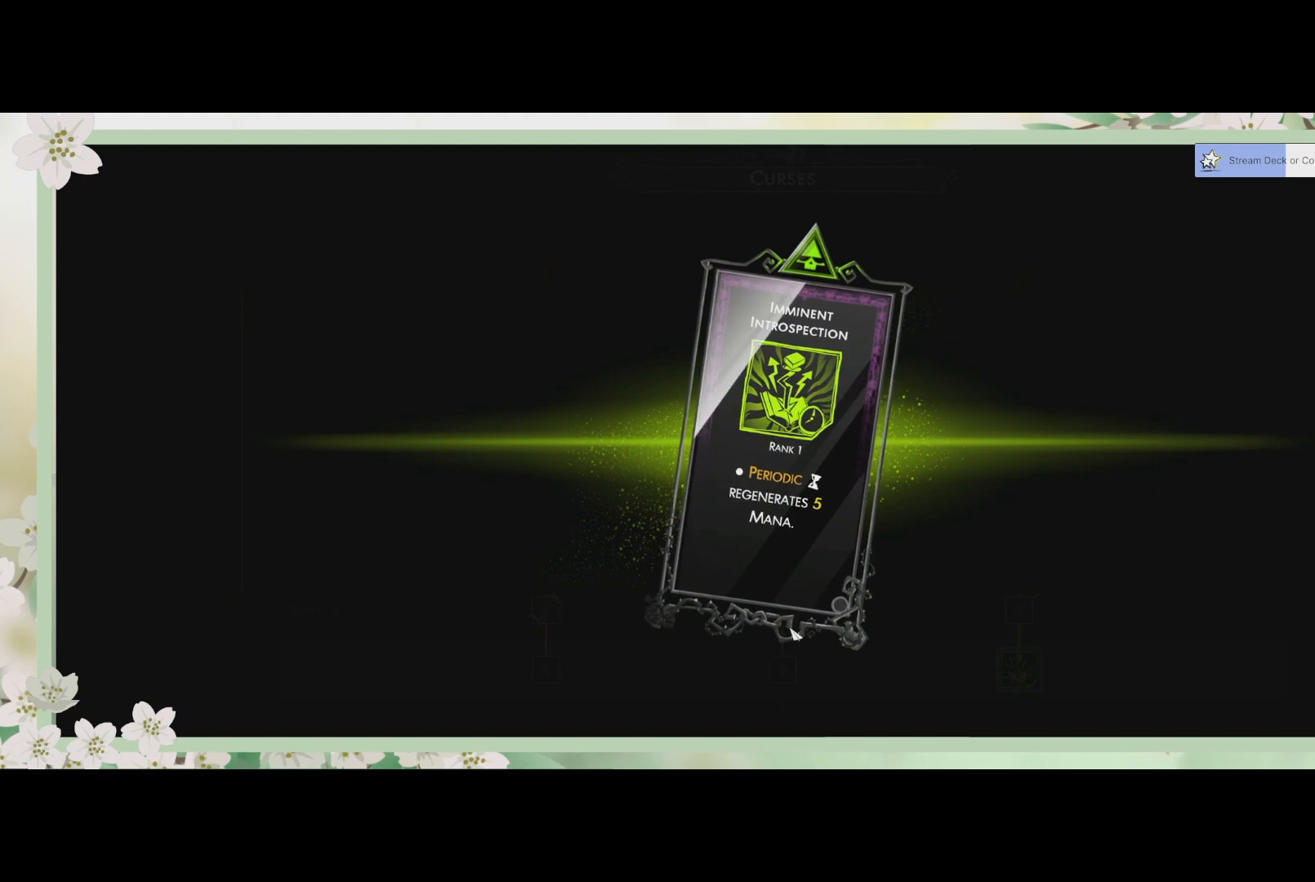
{"buttons": [], "left_stick": "center", "events": [[167, "CROSS", "down"], [267, "CROSS", "up"]]}
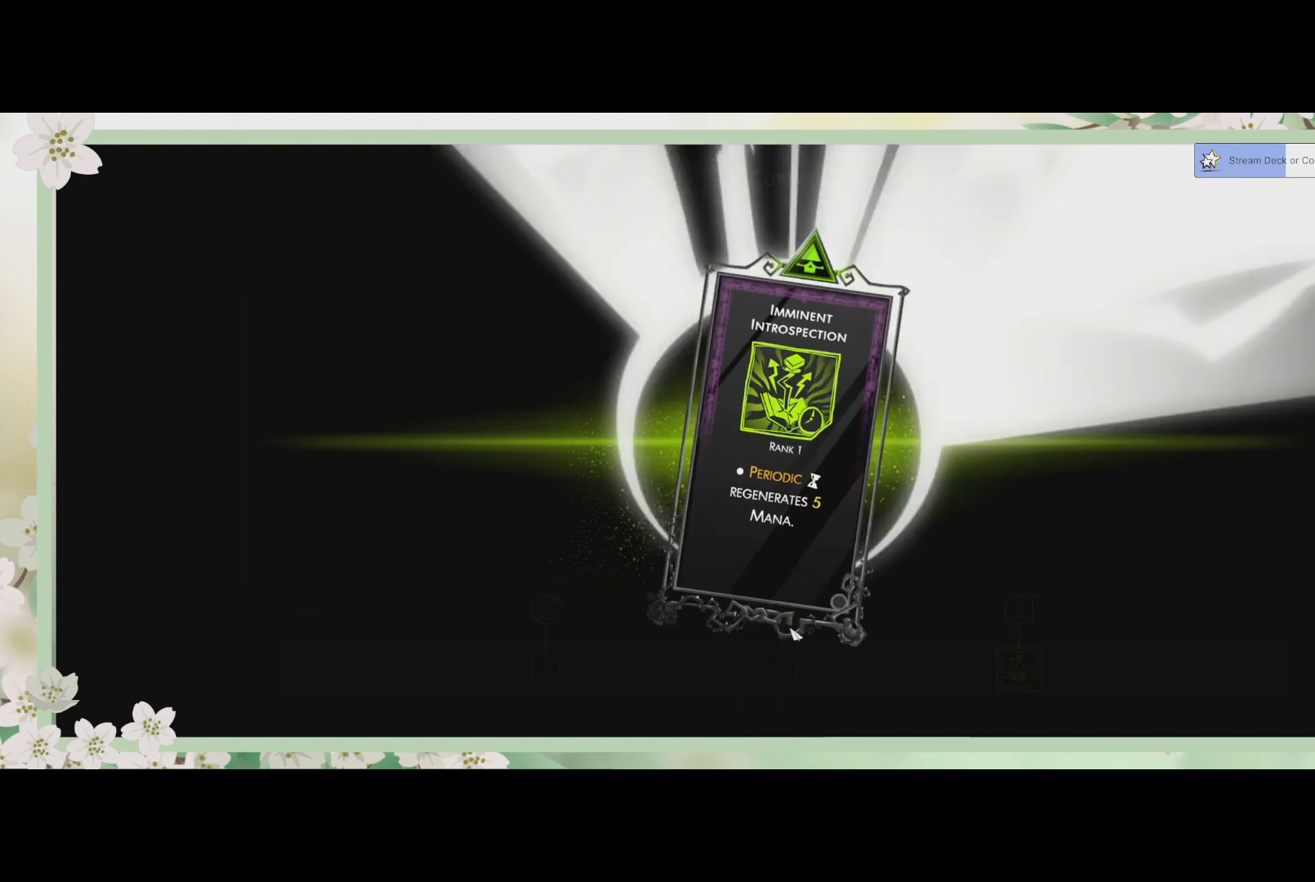
{"buttons": [], "left_stick": "center", "events": []}
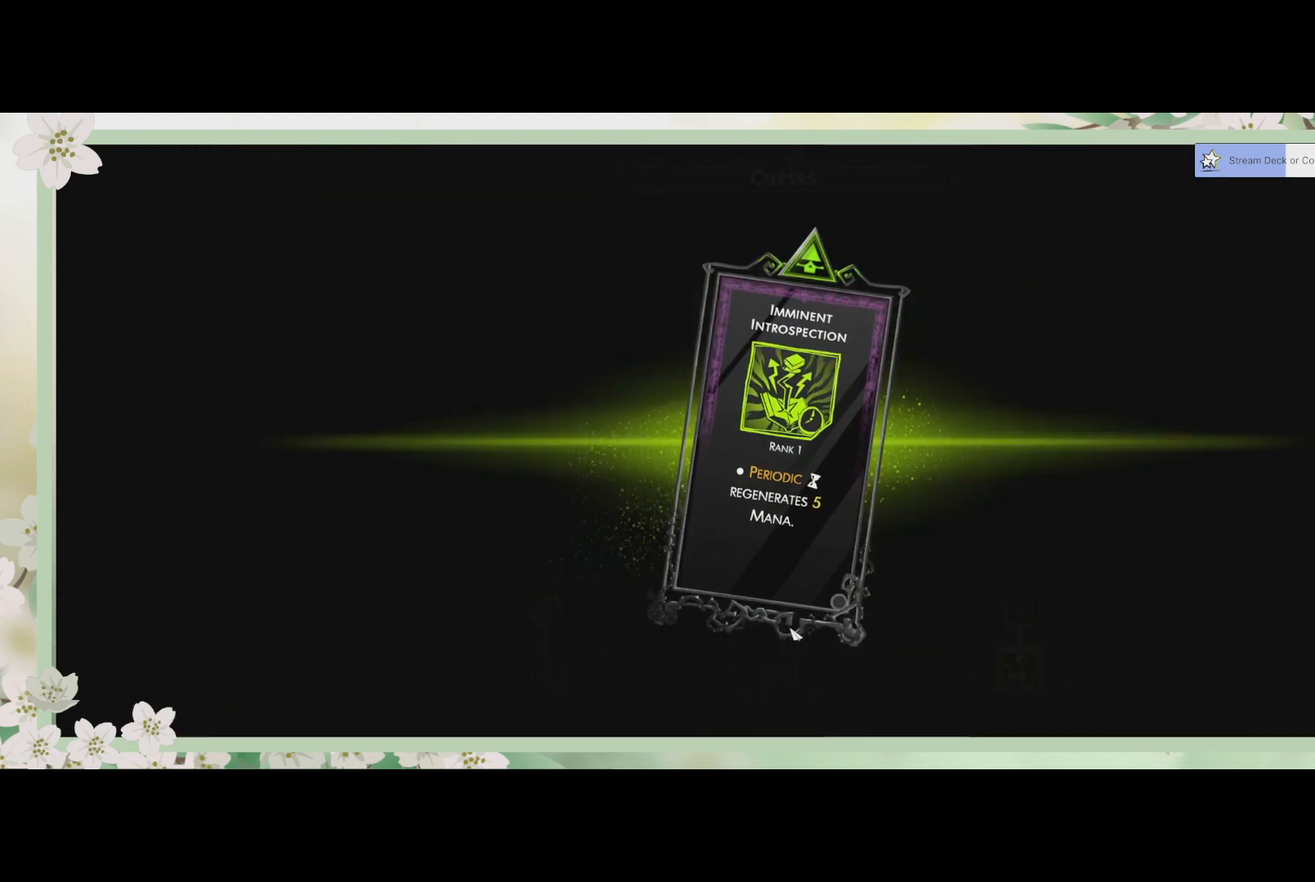
{"buttons": [], "left_stick": "center", "events": []}
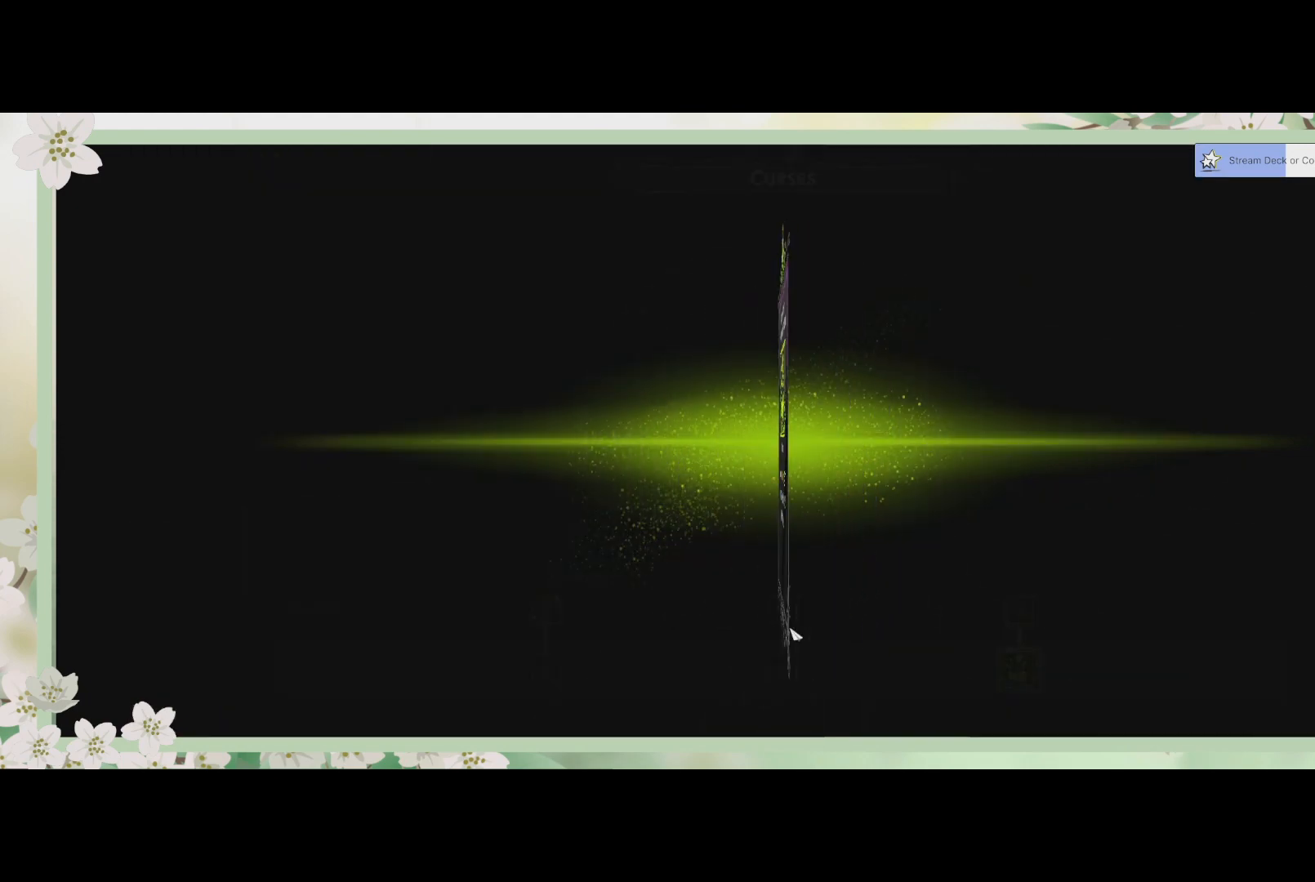
{"buttons": [], "left_stick": "center", "events": []}
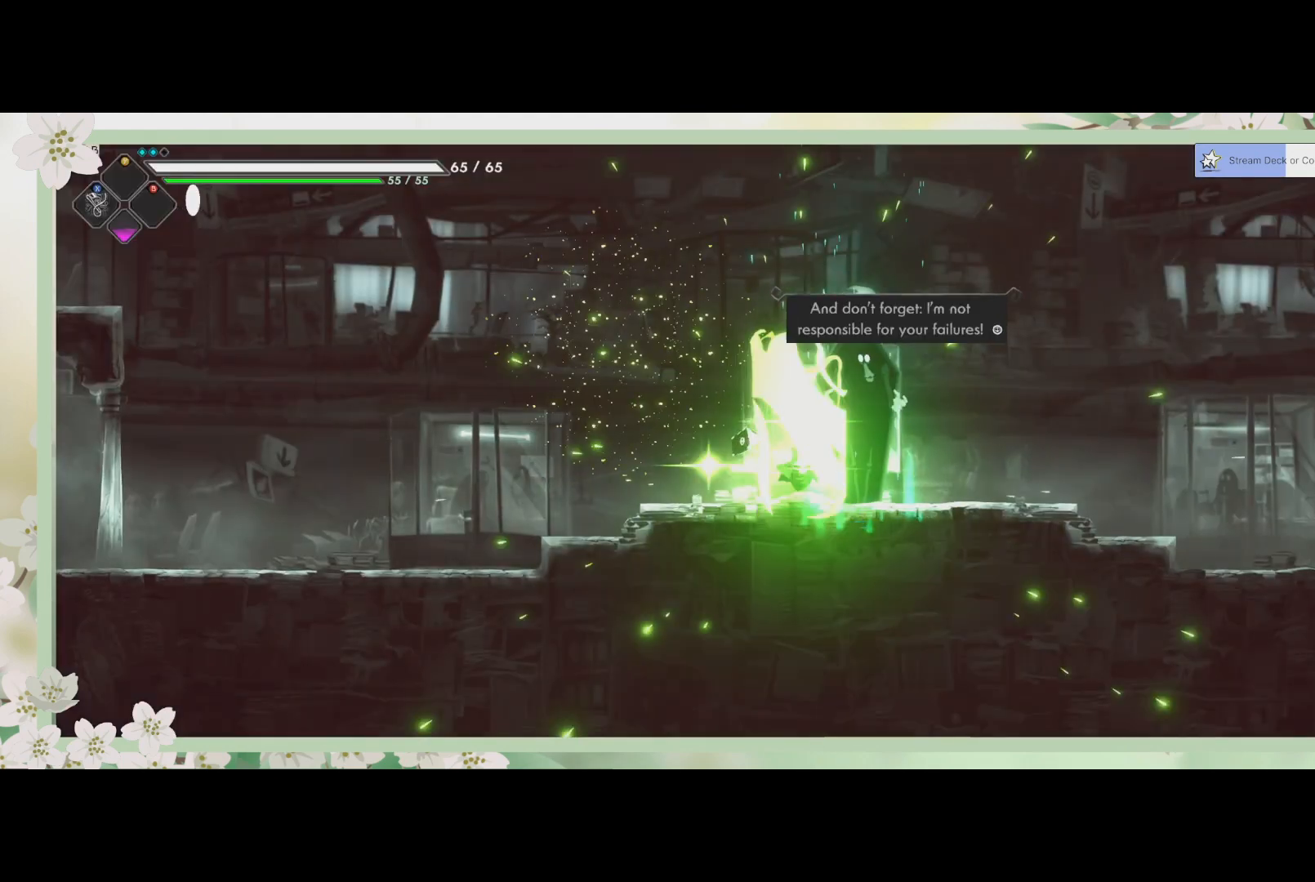
{"buttons": [], "left_stick": "right", "events": [[467, "left_stick", "right"]]}
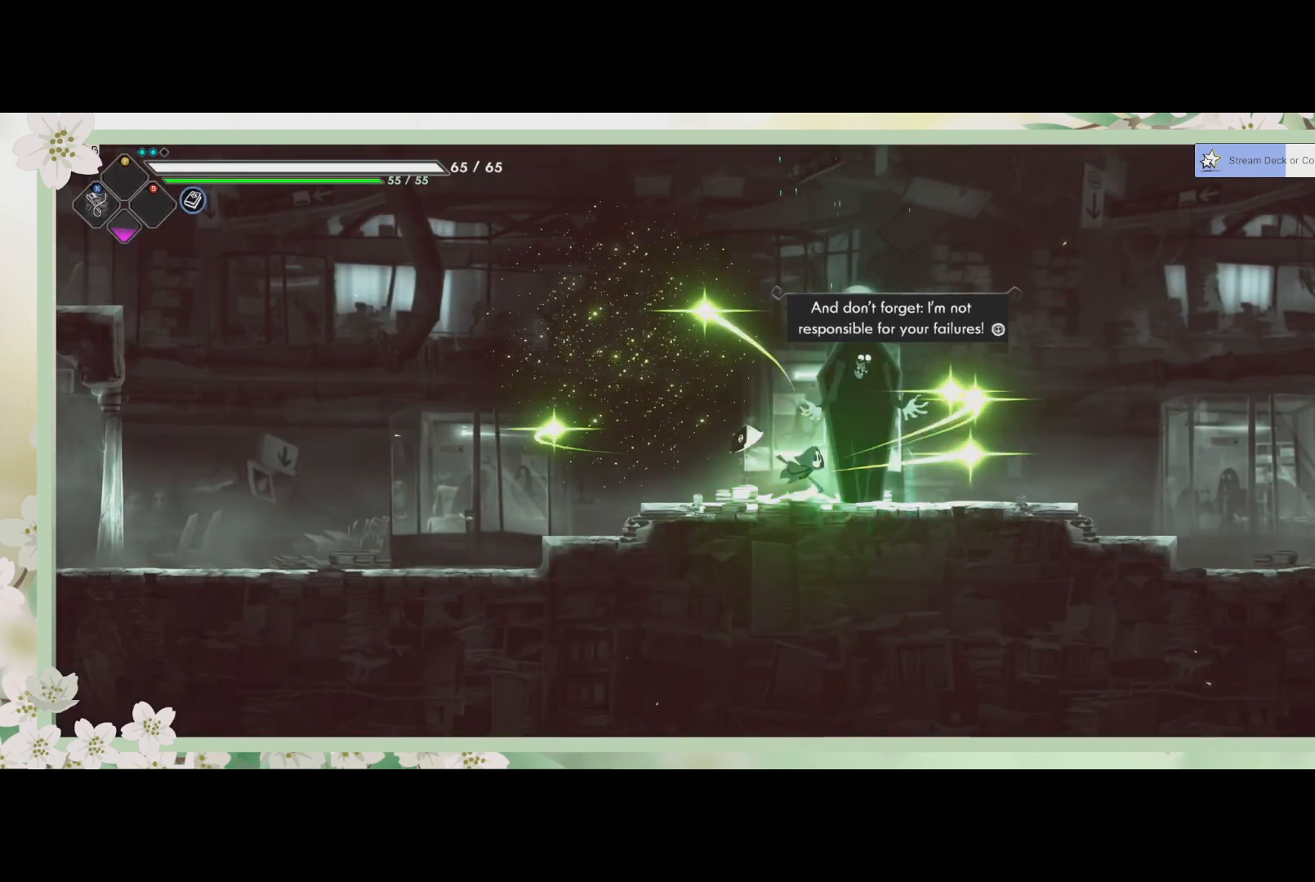
{"buttons": ["R2"], "left_stick": "right", "events": [[233, "R2", "down"]]}
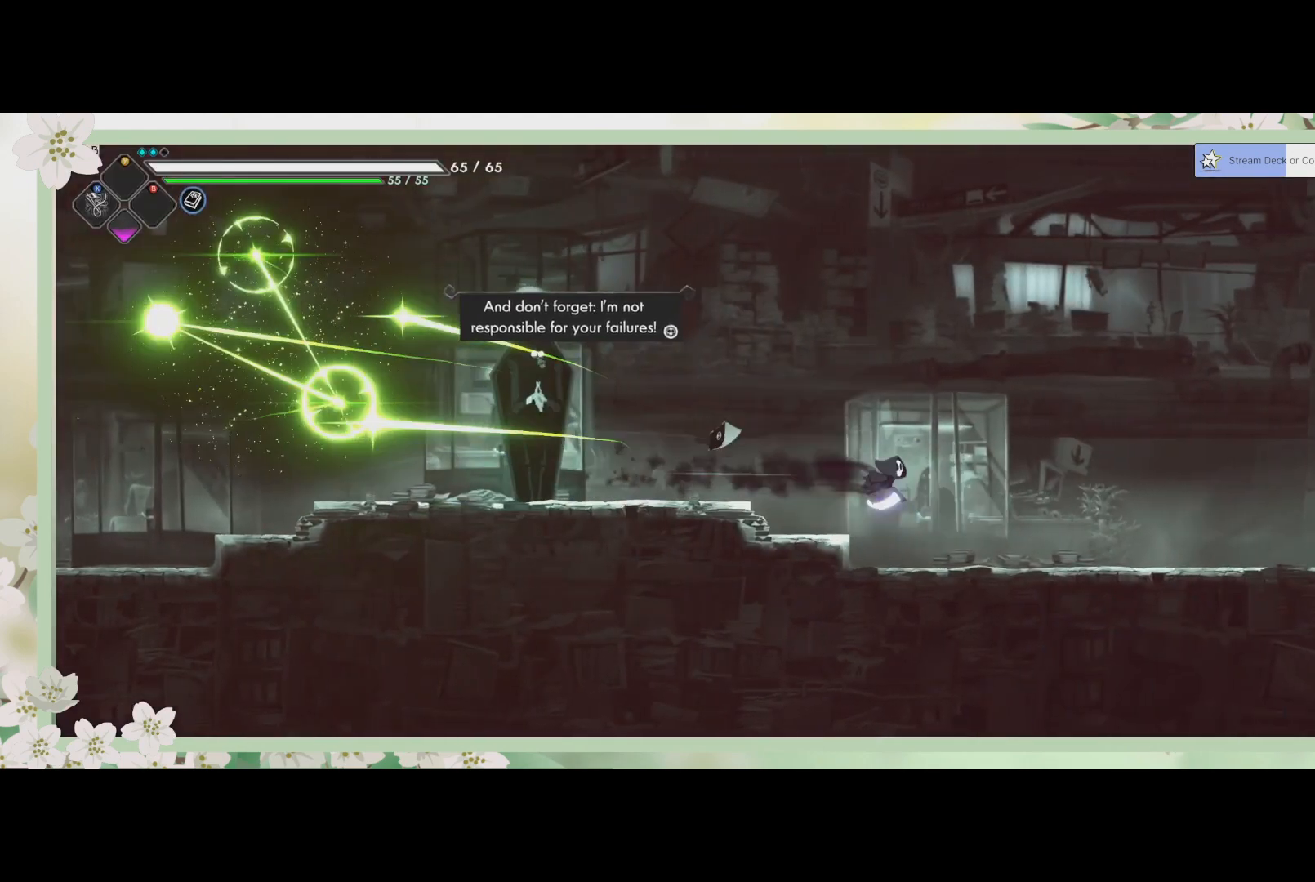
{"buttons": ["R2"], "left_stick": "right", "events": [[33, "R2", "up"], [500, "R2", "down"]]}
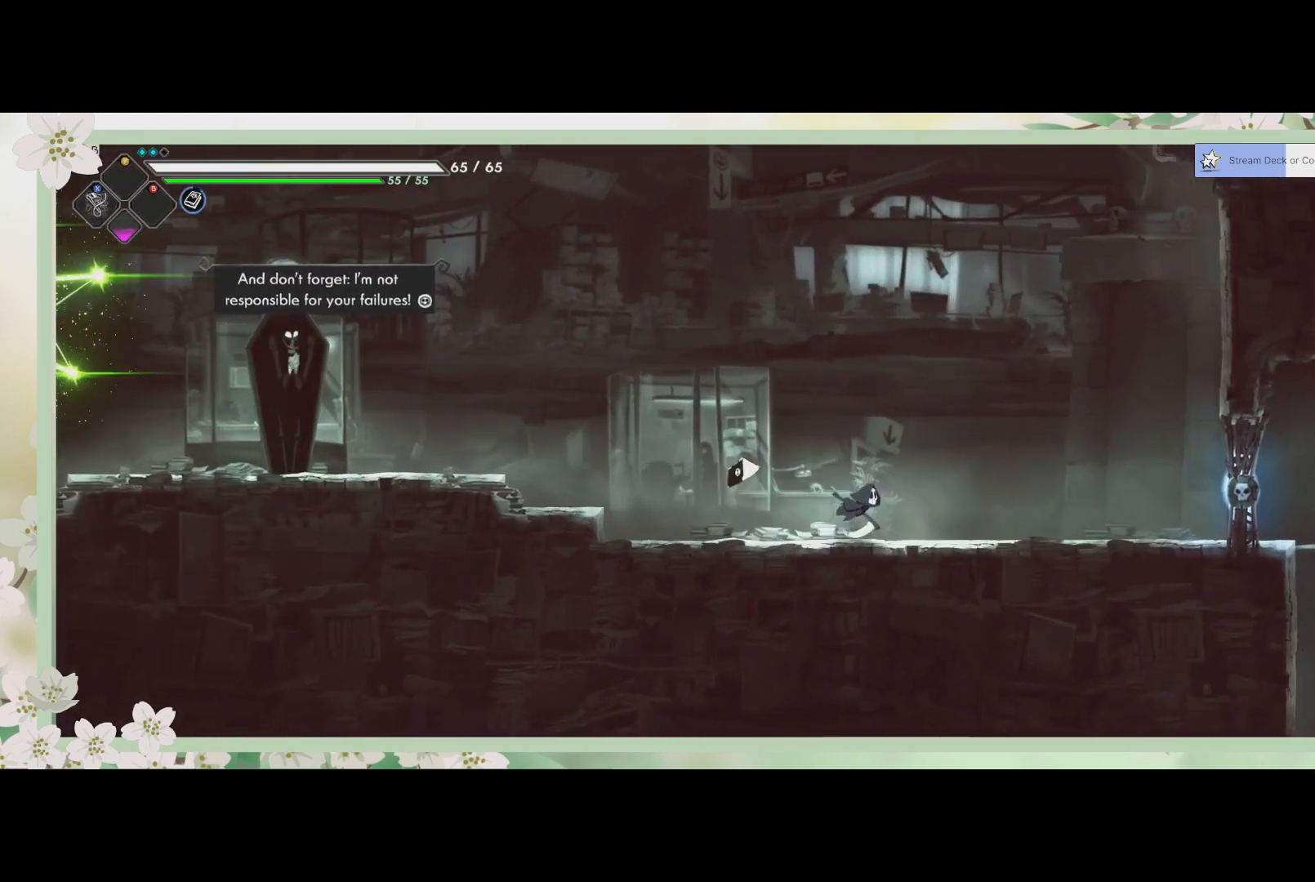
{"buttons": ["R2"], "left_stick": "right", "events": [[200, "R2", "up"], [367, "R2", "down"]]}
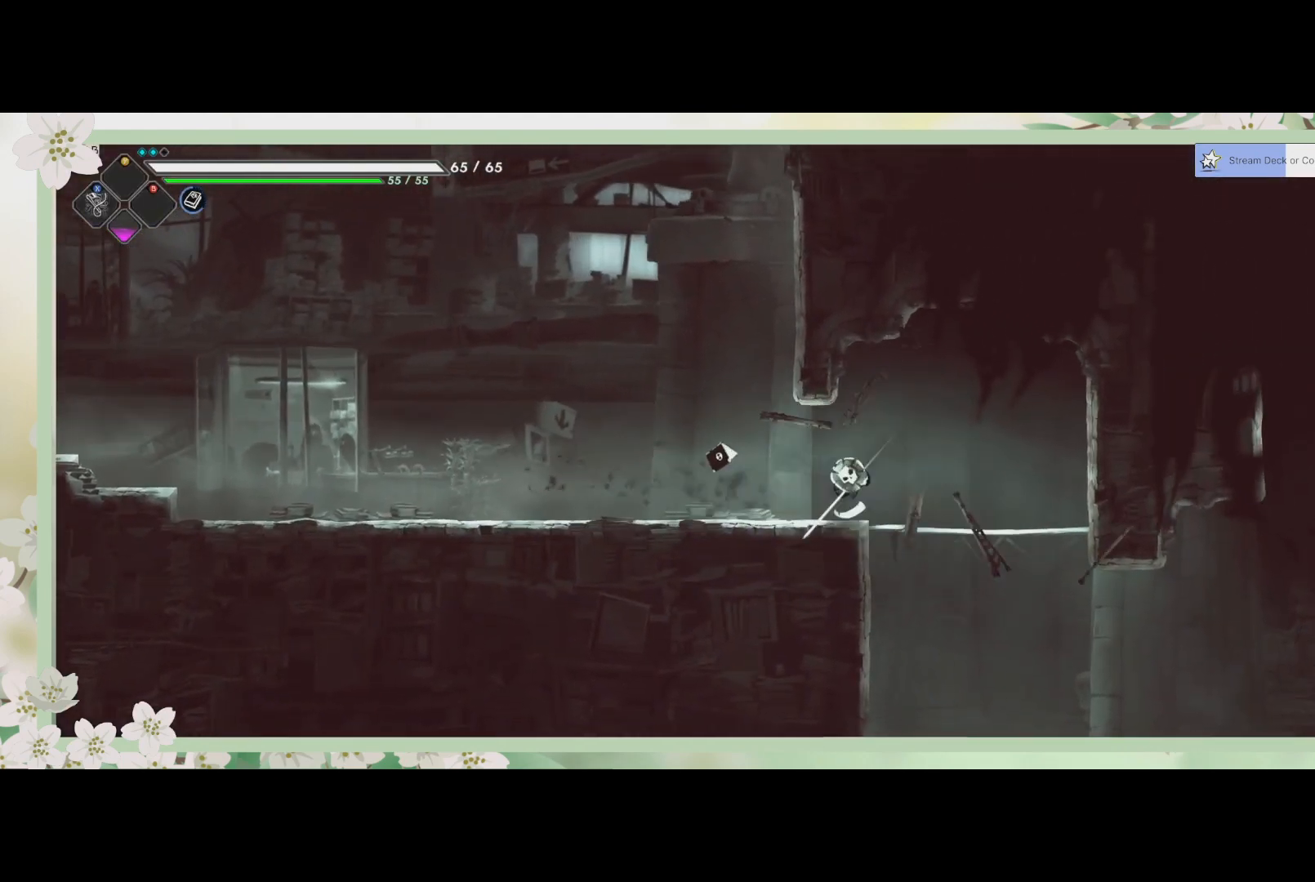
{"buttons": [], "left_stick": "down", "events": [[33, "R2", "up"], [200, "left_stick", "down"], [300, "CROSS", "down"], [433, "CROSS", "up"]]}
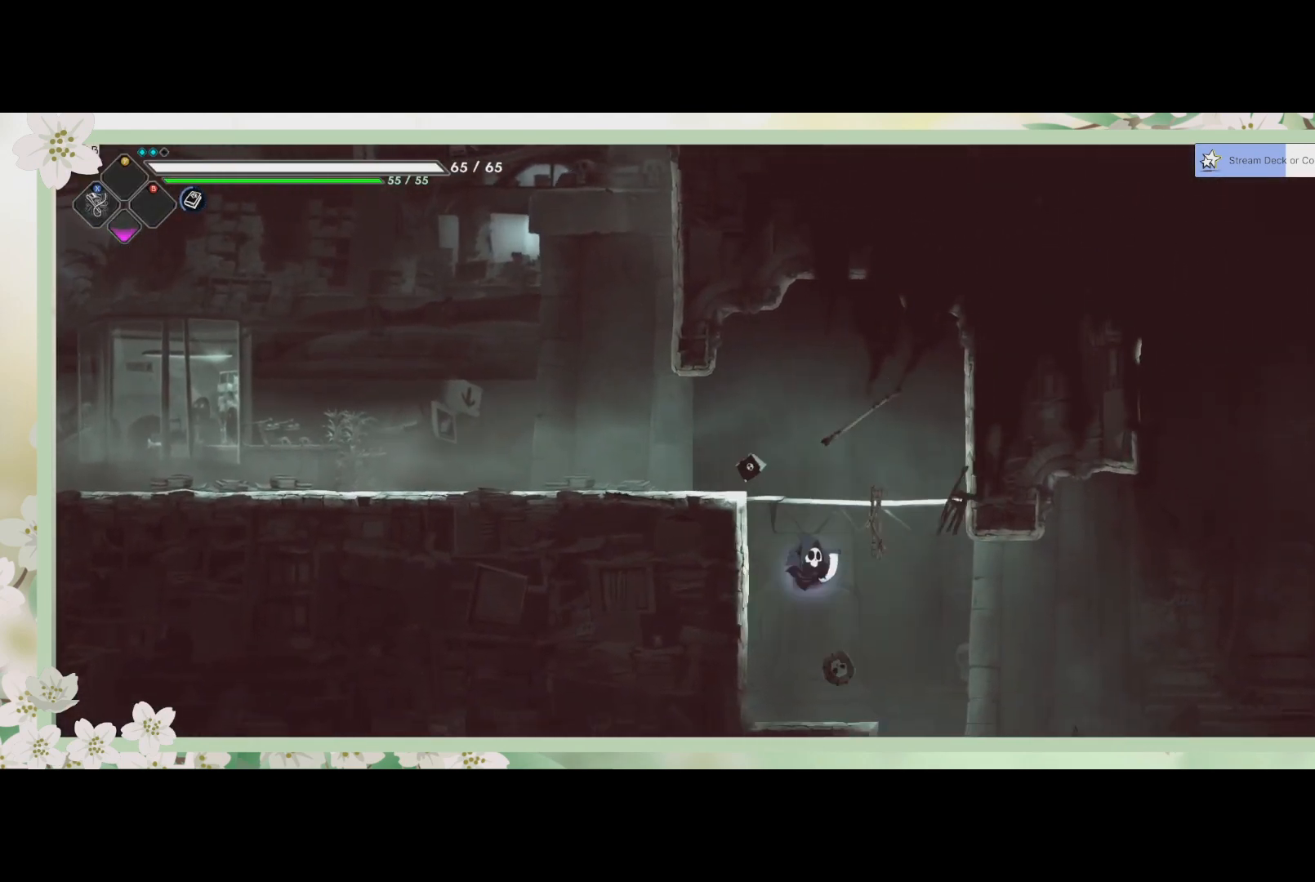
{"buttons": [], "left_stick": "right", "events": [[300, "left_stick", "down-right"], [433, "left_stick", "right"]]}